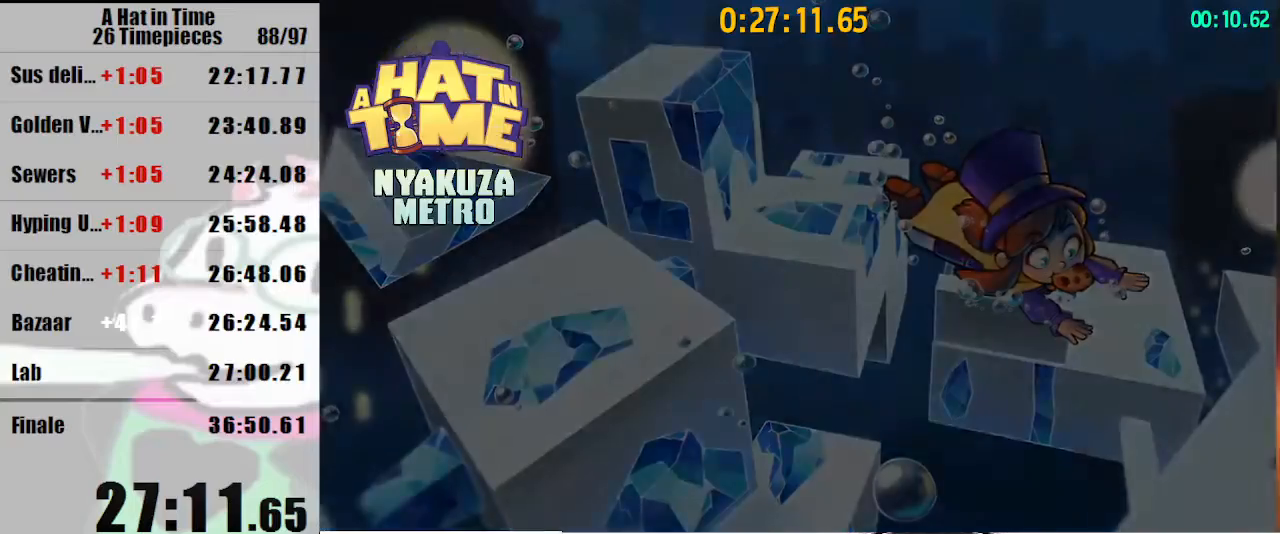
Gameplay with keyboard and mouse; each line is a JSON object with the keys and mouse buttons held at the frame after it. "events" lists presses ("down") and releases ("up") of "a", "d", "e", "lagwarps", "luigi", "q", "s", "shift", "space", "w", "mouse_left", "mouse_right", "mouse_wheel_up" and "mouse_wheel_down" between this image and that frame as [ms after this image, input, new state], when the widget could be followed in between. "mouse_left", "mouse_right", "mouse_wheel_up", "mouse_wheel_down" = the "left", "right", "wheel_up", "wheel_down" buttons of the "mouse" list. No other keys are recorded. Mouse movement is not recorded. Key names are as the overlay labels them; some are game actions (e.g. jump) rather than physical keys.
{"keys": ["shift", "w"], "mouse": [], "events": [[167, "shift", "down"], [167, "w", "down"]]}
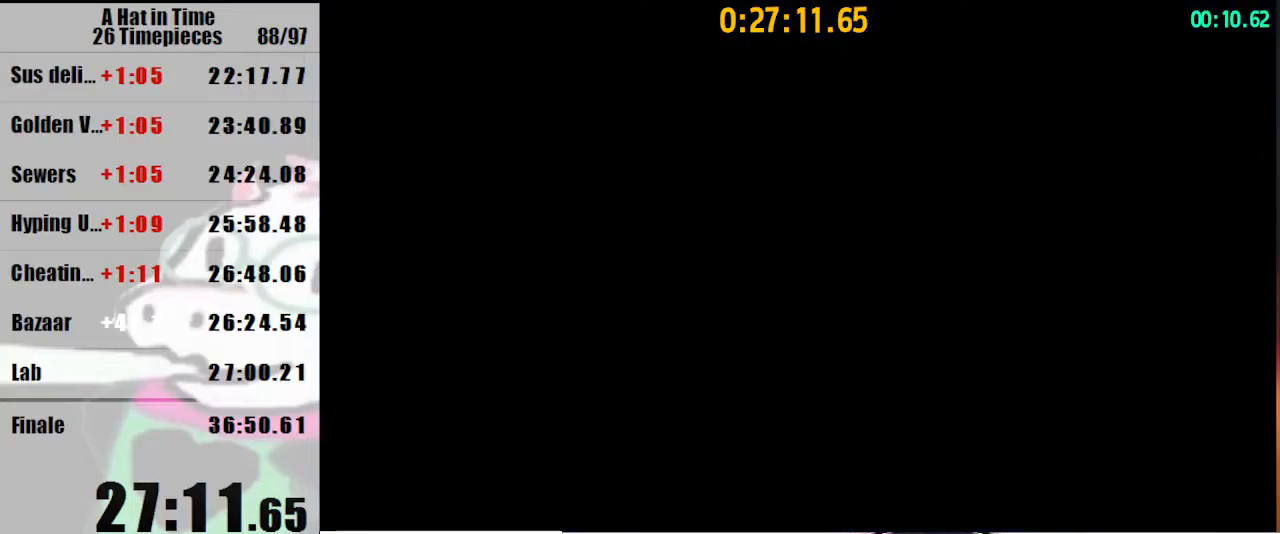
{"keys": ["shift", "w"], "mouse": [], "events": []}
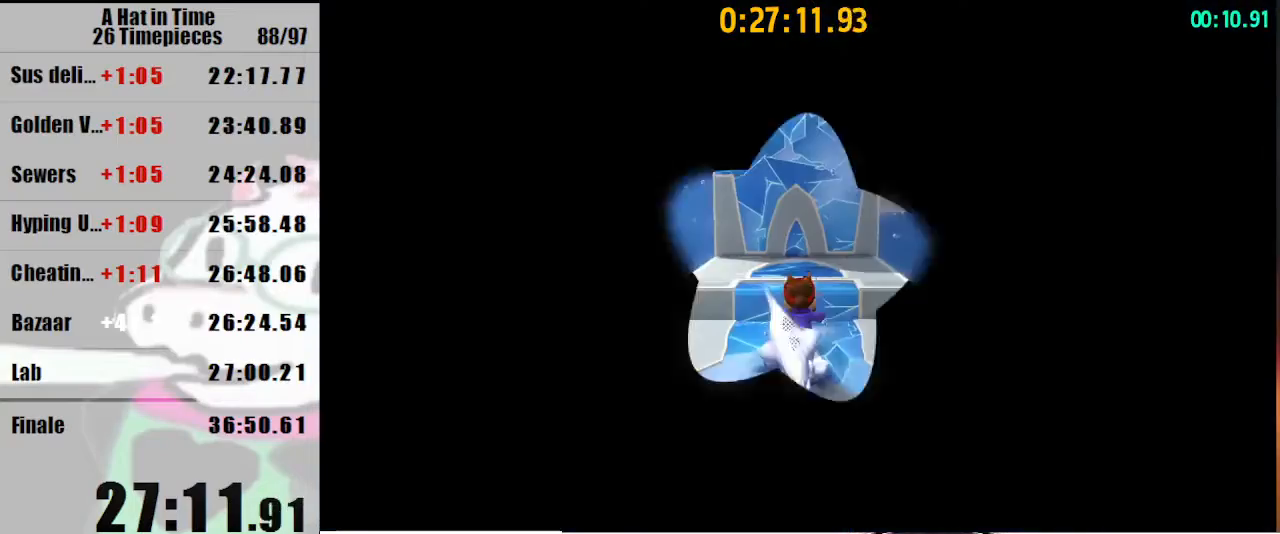
{"keys": ["shift", "w"], "mouse": [], "events": [[333, "space", "down"], [400, "space", "up"], [433, "space", "down"], [467, "space", "up"]]}
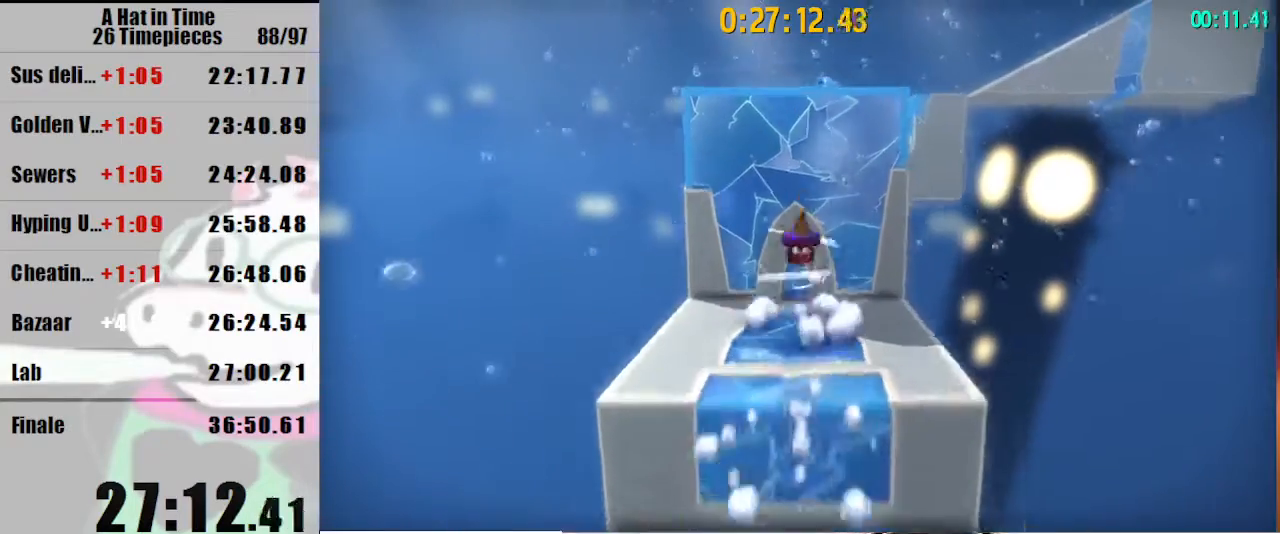
{"keys": ["shift", "w"], "mouse": [], "events": []}
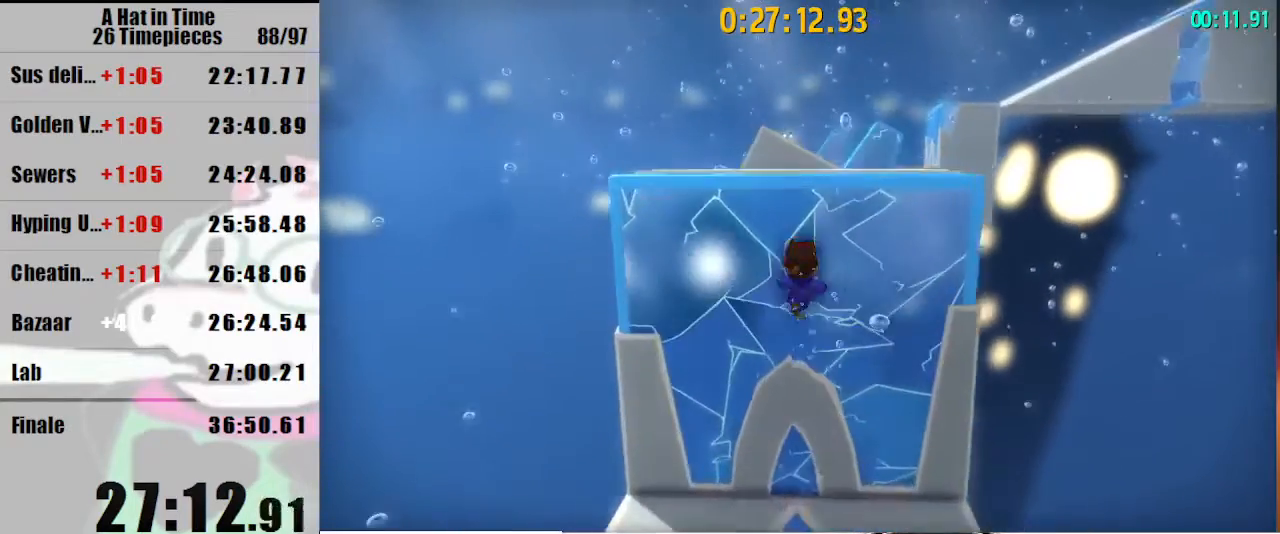
{"keys": ["shift", "w"], "mouse": [], "events": []}
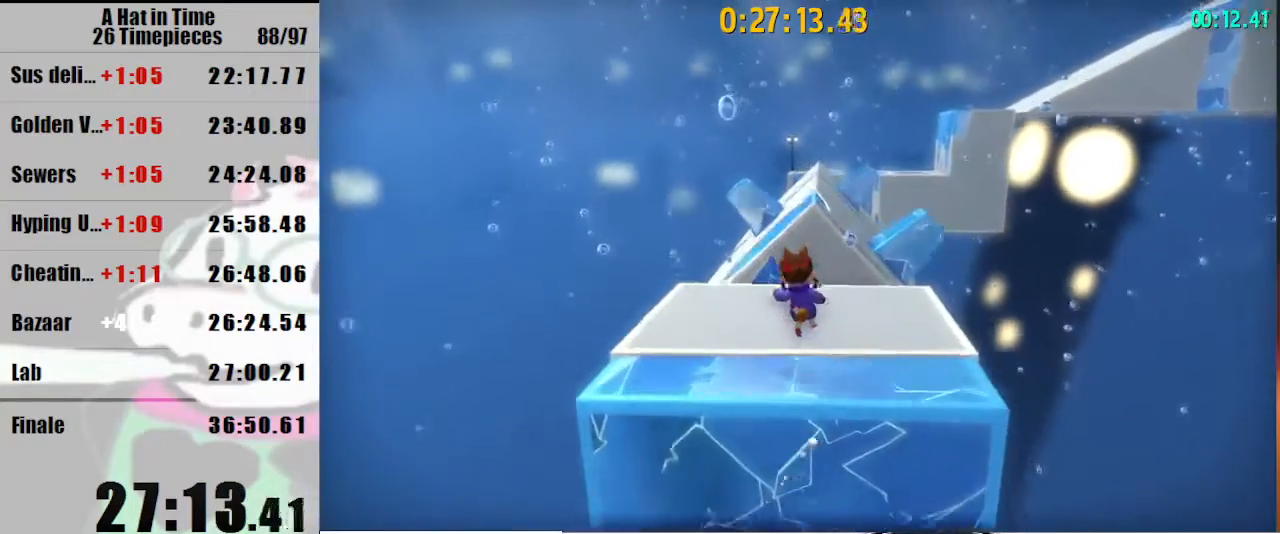
{"keys": ["shift", "w"], "mouse": ["right"], "events": [[367, "space", "down"], [433, "space", "up"], [467, "mouse_right", "down"]]}
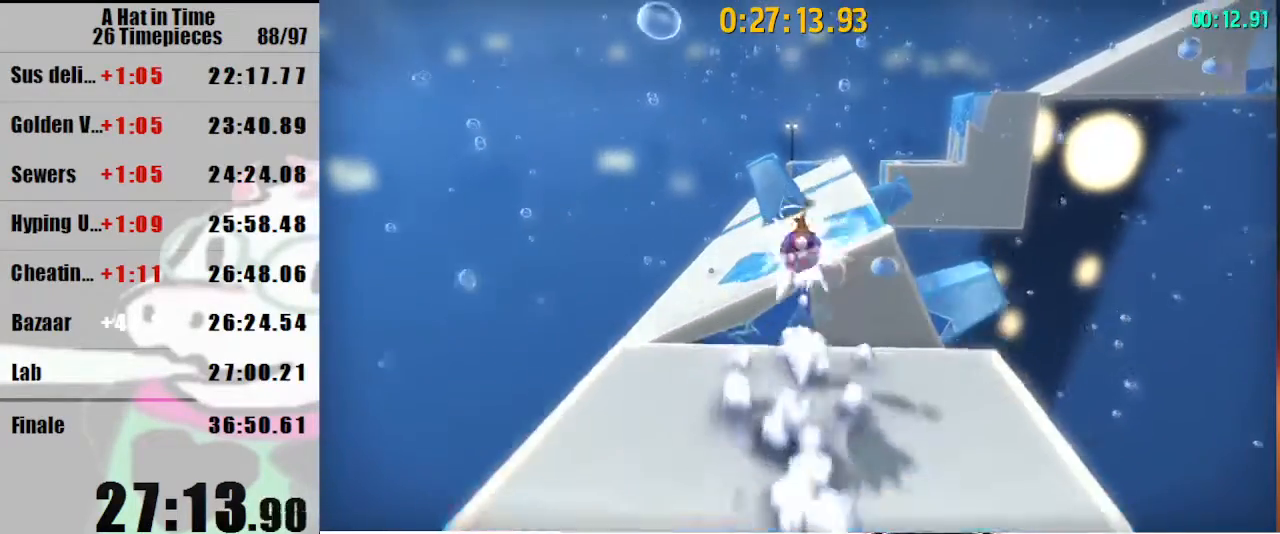
{"keys": ["shift", "w"], "mouse": [], "events": [[133, "mouse_right", "up"]]}
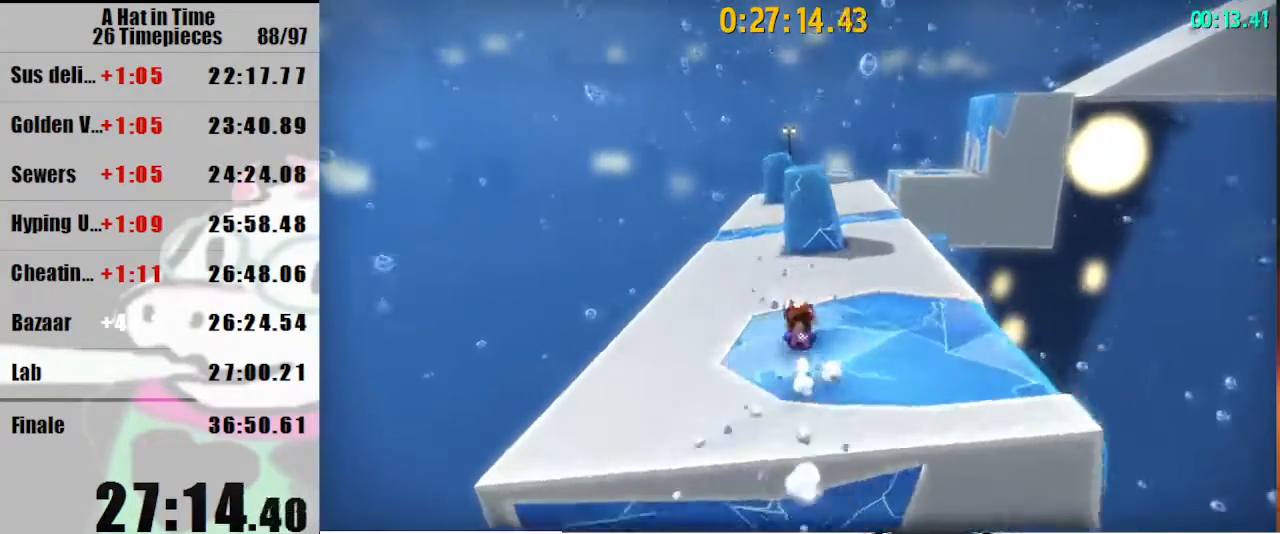
{"keys": ["shift", "w"], "mouse": [], "events": [[100, "mouse_right", "down"], [167, "mouse_right", "up"], [267, "d", "down"], [400, "d", "up"]]}
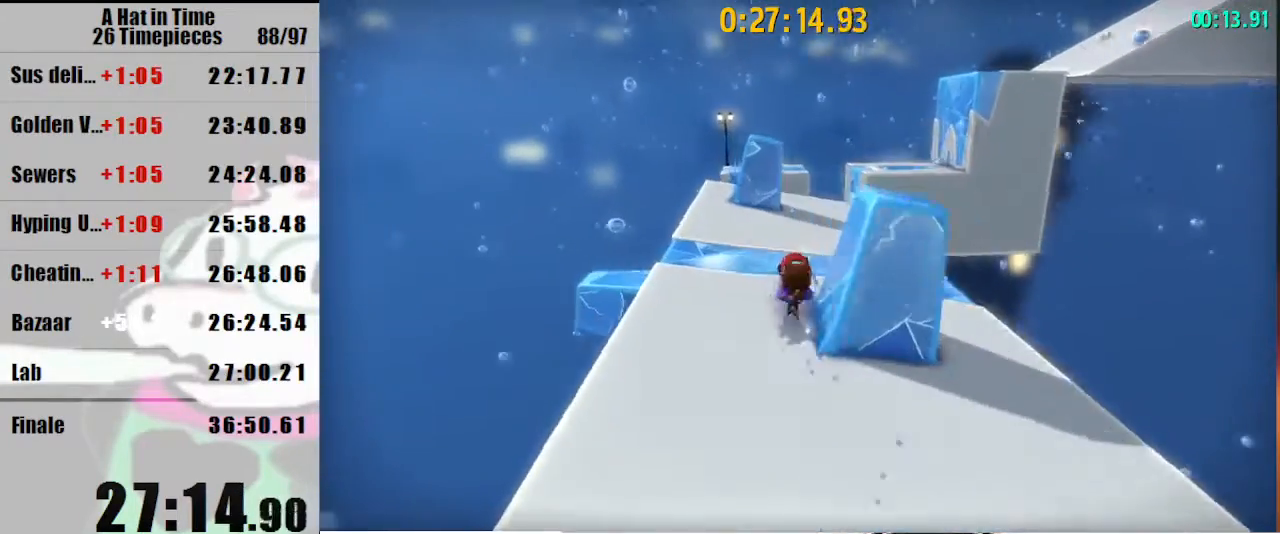
{"keys": ["shift", "w"], "mouse": [], "events": [[300, "space", "down"], [367, "space", "up"]]}
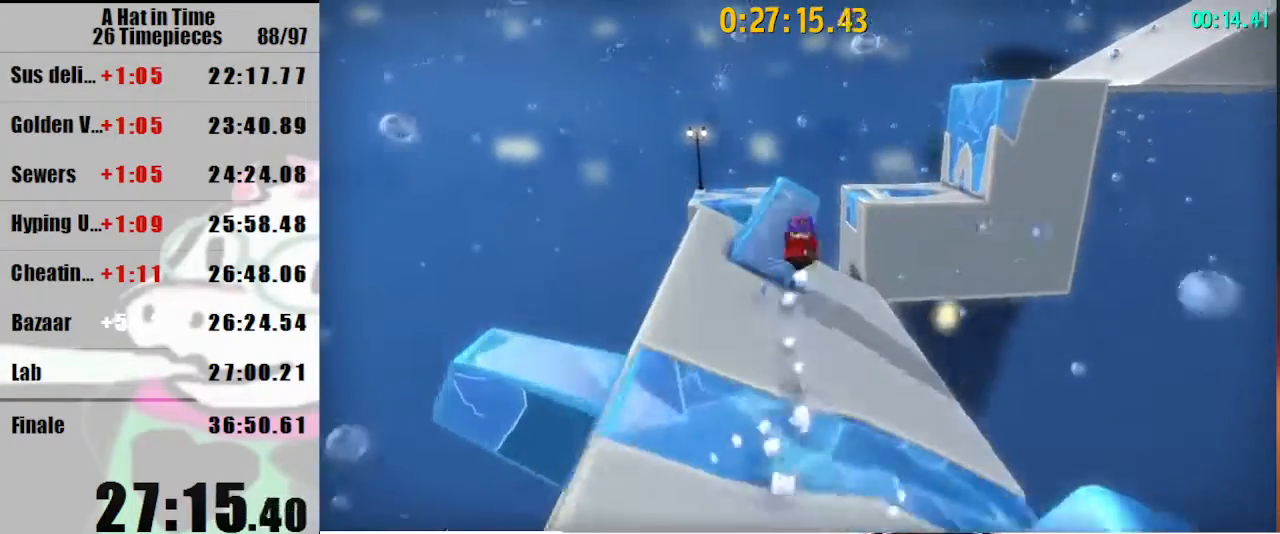
{"keys": ["d", "shift", "w"], "mouse": [], "events": [[33, "a", "down"], [67, "a", "up"], [300, "d", "down"]]}
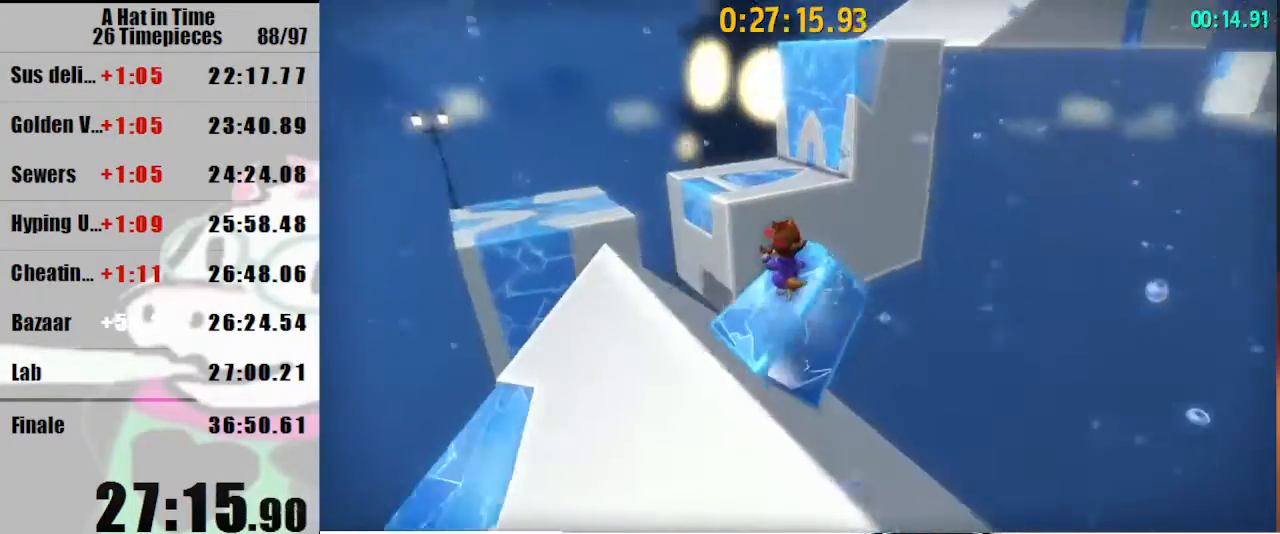
{"keys": ["d", "shift", "w"], "mouse": [], "events": [[133, "d", "up"], [267, "space", "down"], [333, "space", "up"], [367, "space", "down"], [400, "space", "up"], [500, "d", "down"]]}
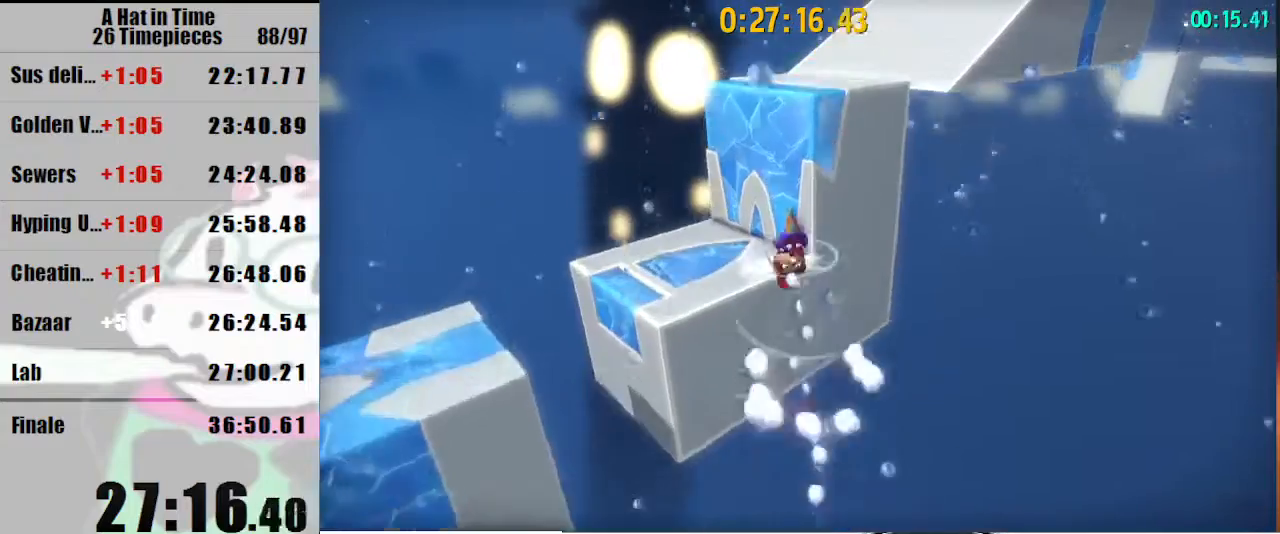
{"keys": ["d", "shift", "w"], "mouse": ["right"], "events": [[200, "d", "up"], [300, "d", "down"], [367, "d", "up"], [433, "mouse_right", "down"], [467, "d", "down"]]}
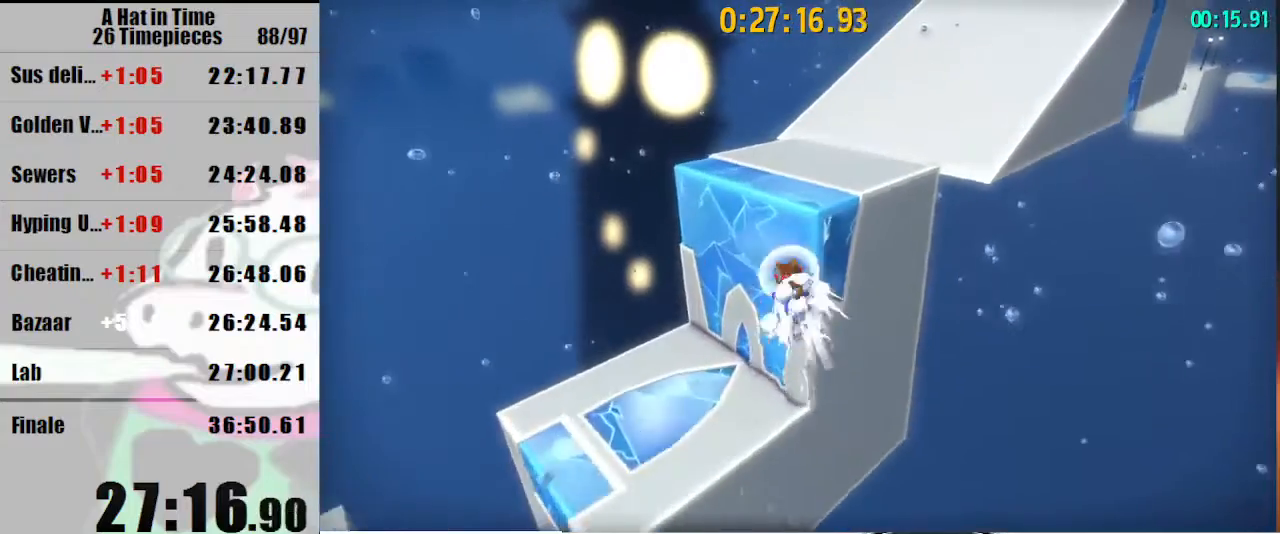
{"keys": ["d", "shift", "w"], "mouse": [], "events": [[33, "mouse_right", "up"], [267, "mouse_right", "down"], [400, "mouse_right", "up"]]}
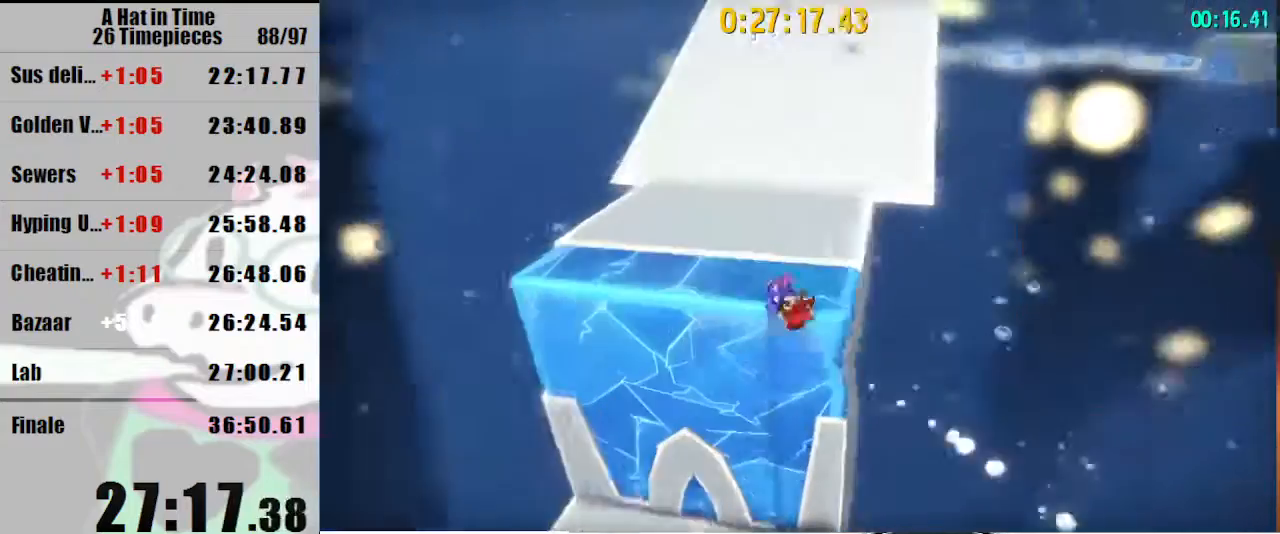
{"keys": ["d", "shift", "w"], "mouse": [], "events": [[100, "d", "up"], [233, "space", "down"], [267, "space", "up"], [400, "d", "down"]]}
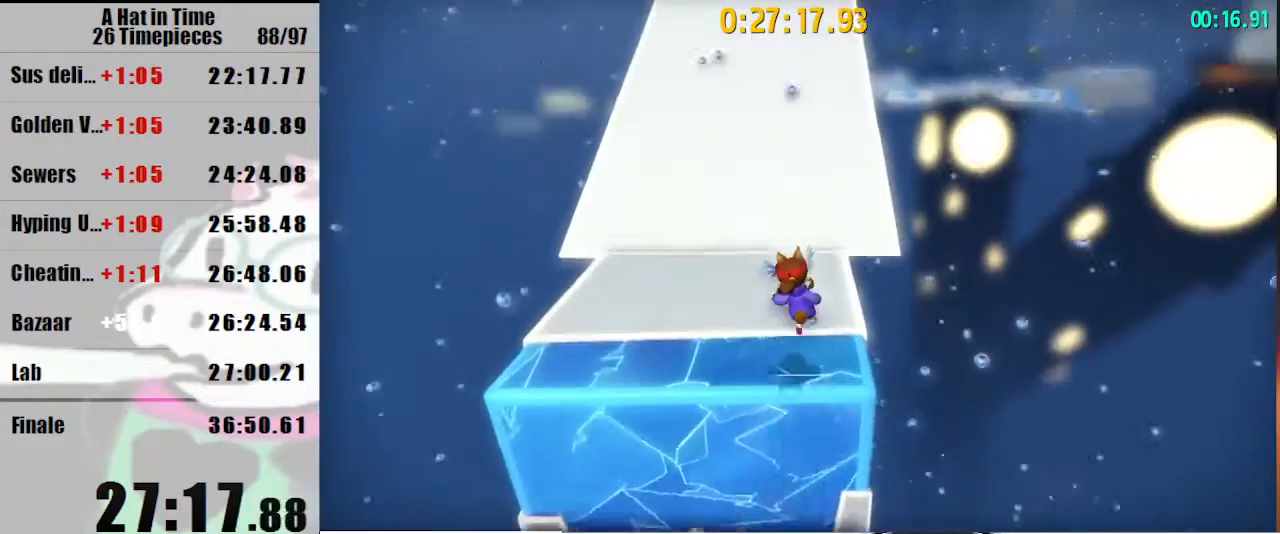
{"keys": ["shift", "space", "w"], "mouse": [], "events": [[67, "d", "up"], [467, "space", "down"]]}
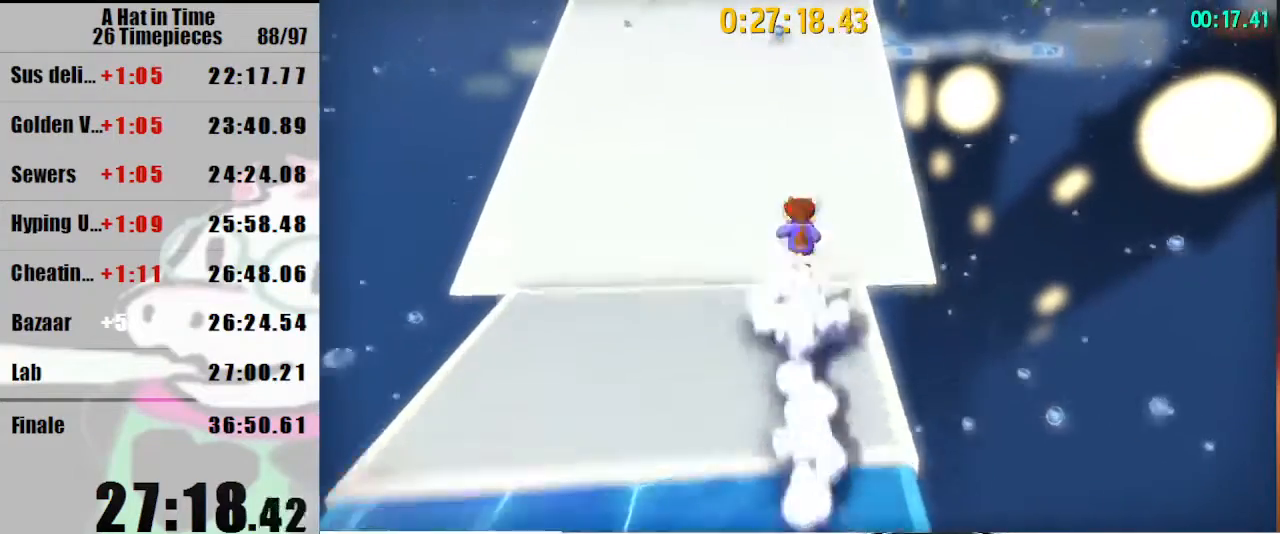
{"keys": ["shift", "w"], "mouse": [], "events": [[67, "space", "up"], [267, "d", "down"], [300, "d", "up"]]}
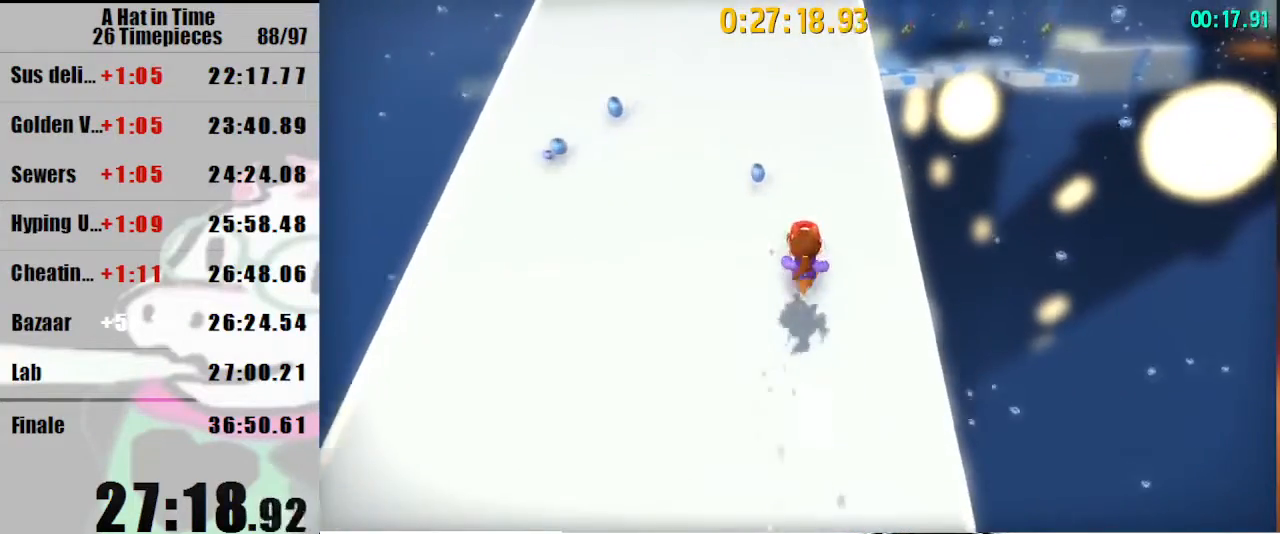
{"keys": ["shift", "w"], "mouse": [], "events": [[33, "space", "down"], [233, "space", "up"]]}
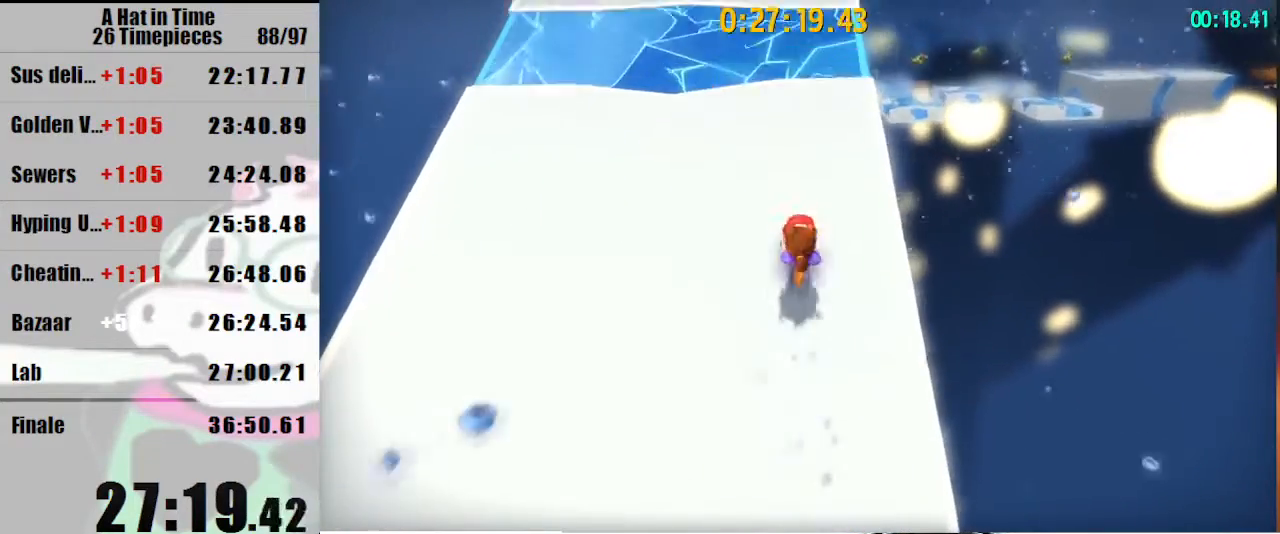
{"keys": ["shift", "w"], "mouse": [], "events": [[67, "space", "down"], [200, "space", "up"]]}
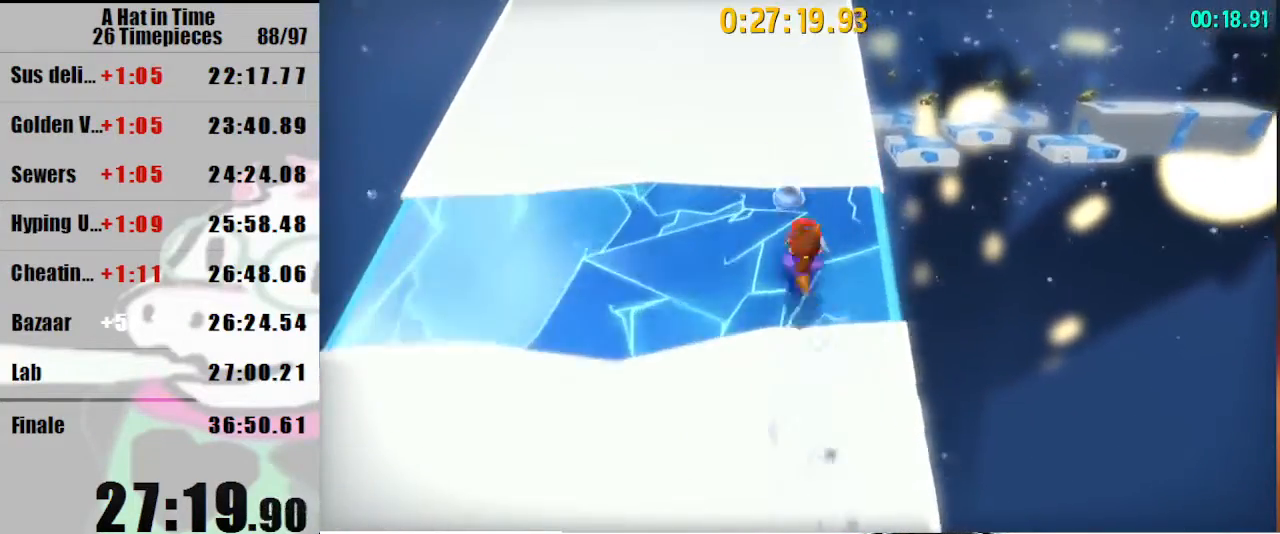
{"keys": ["shift", "w"], "mouse": [], "events": [[67, "space", "down"], [200, "a", "down"], [200, "space", "up"], [267, "a", "up"]]}
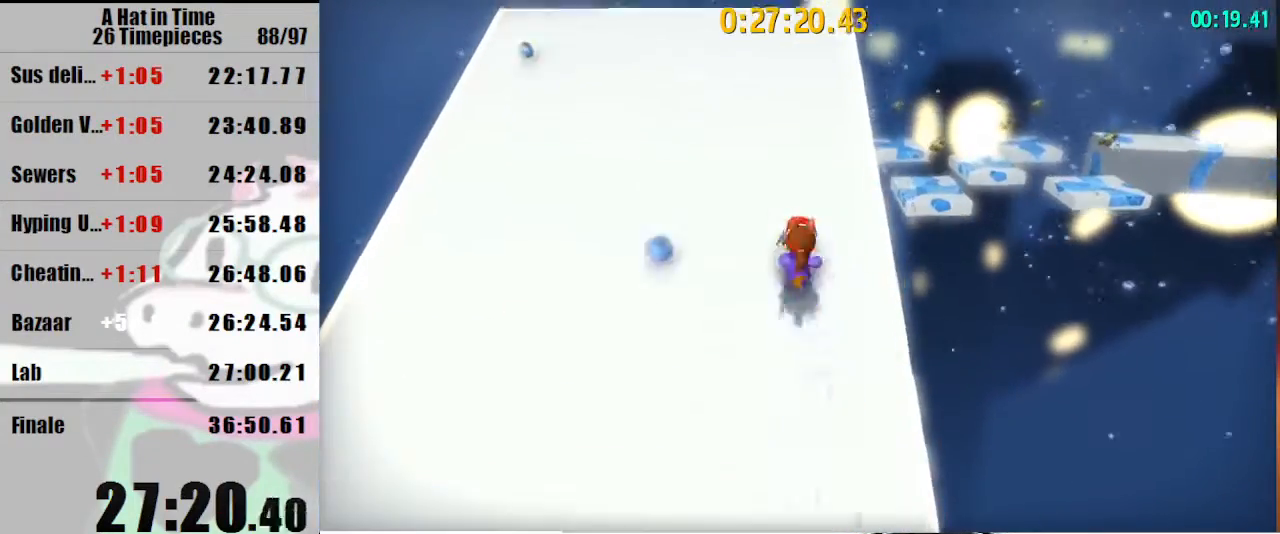
{"keys": ["shift", "w"], "mouse": [], "events": [[33, "space", "down"], [167, "space", "up"], [233, "a", "down"], [267, "a", "up"]]}
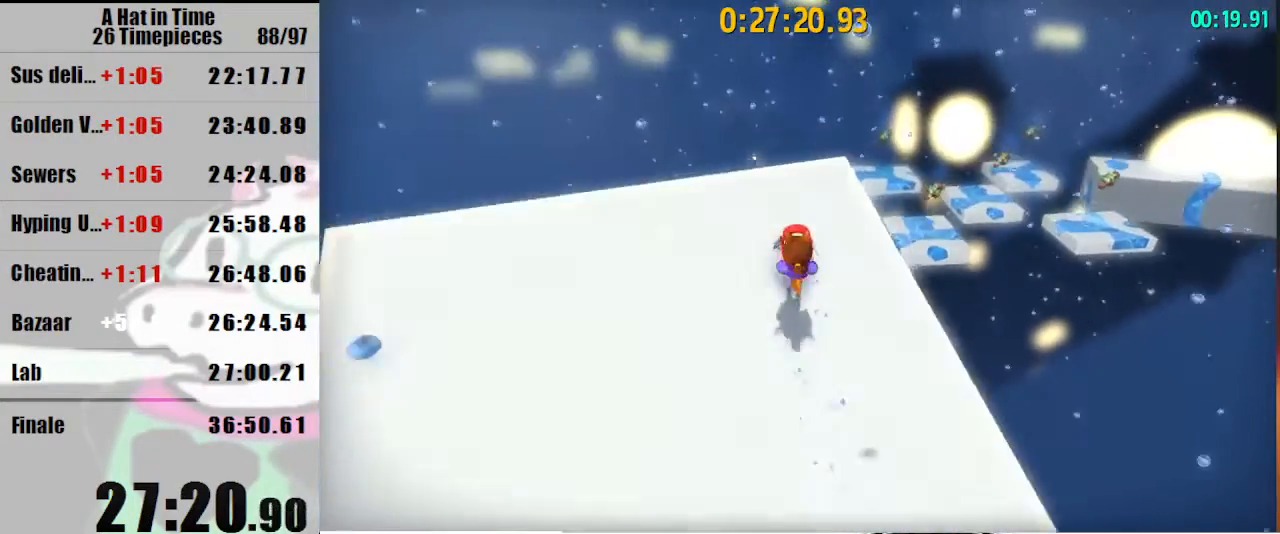
{"keys": ["a", "shift", "w"], "mouse": [], "events": [[100, "space", "down"], [133, "mouse_right", "down"], [133, "space", "up"], [233, "mouse_right", "up"], [467, "a", "down"]]}
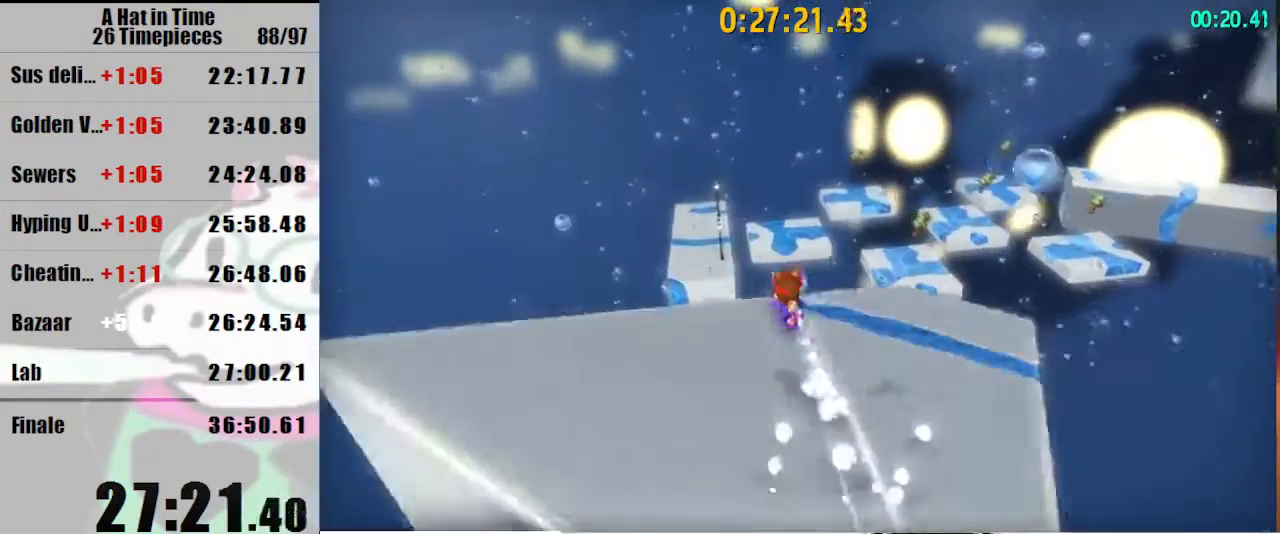
{"keys": ["shift", "w"], "mouse": [], "events": [[67, "a", "up"], [200, "a", "down"], [300, "a", "up"]]}
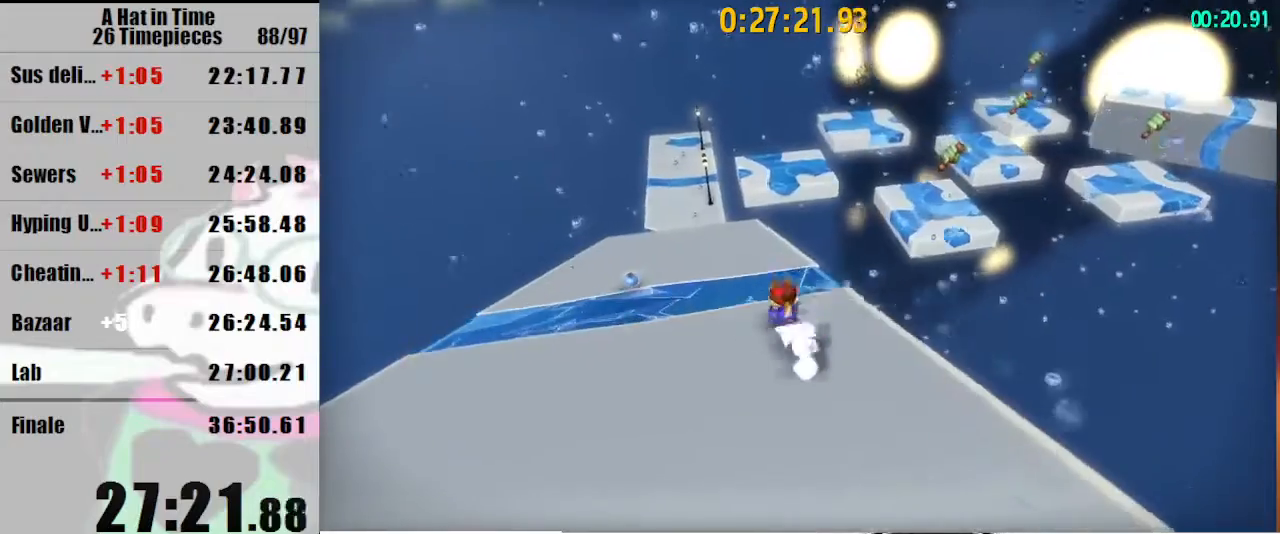
{"keys": ["d", "shift", "w"], "mouse": [], "events": [[333, "d", "down"]]}
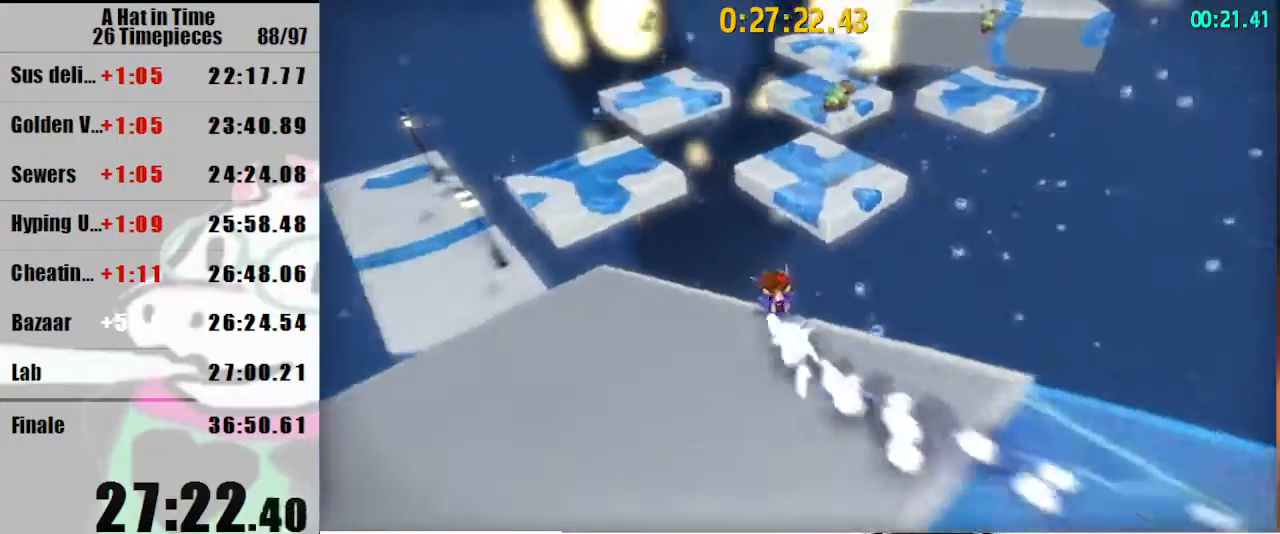
{"keys": ["d", "shift", "w"], "mouse": [], "events": []}
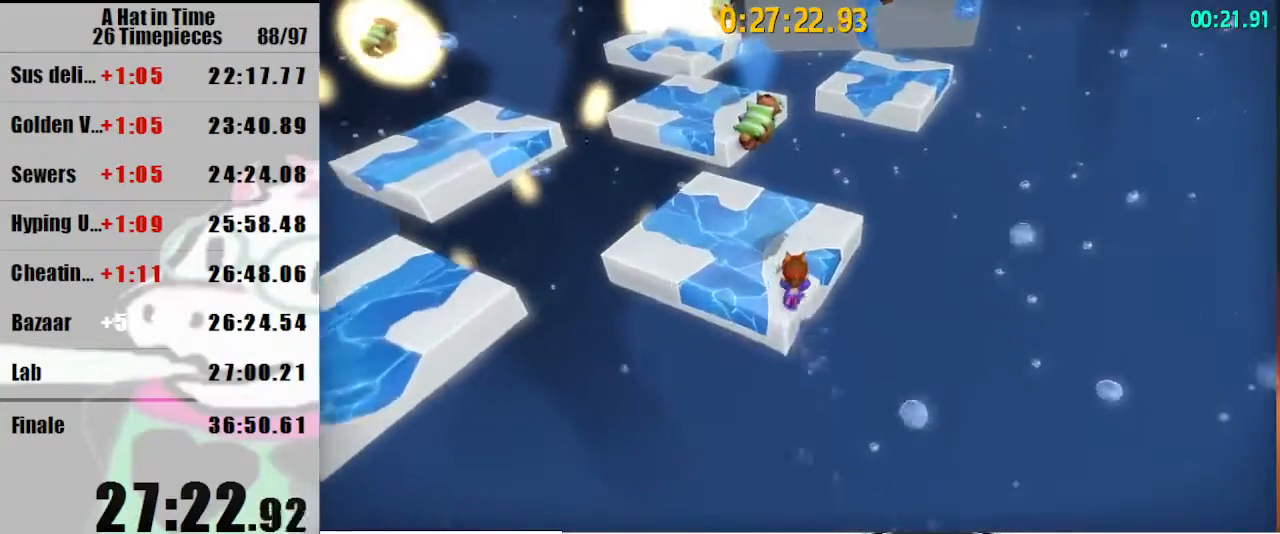
{"keys": ["d", "shift", "w"], "mouse": [], "events": [[400, "d", "up"], [400, "mouse_right", "down"], [500, "d", "down"], [500, "mouse_right", "up"]]}
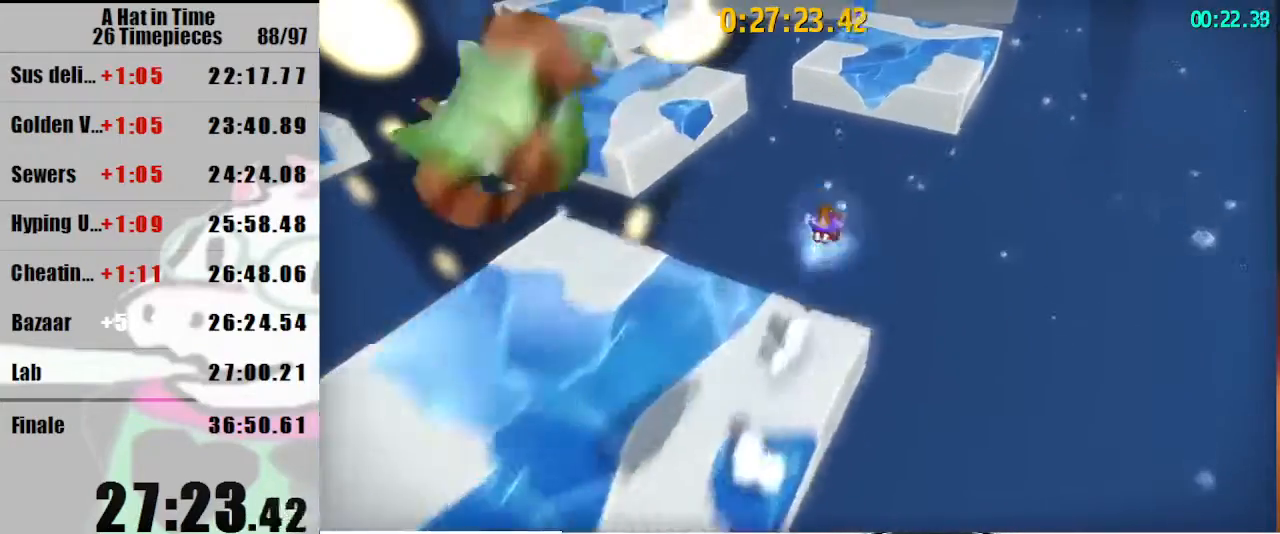
{"keys": ["shift", "w"], "mouse": [], "events": [[367, "d", "up"]]}
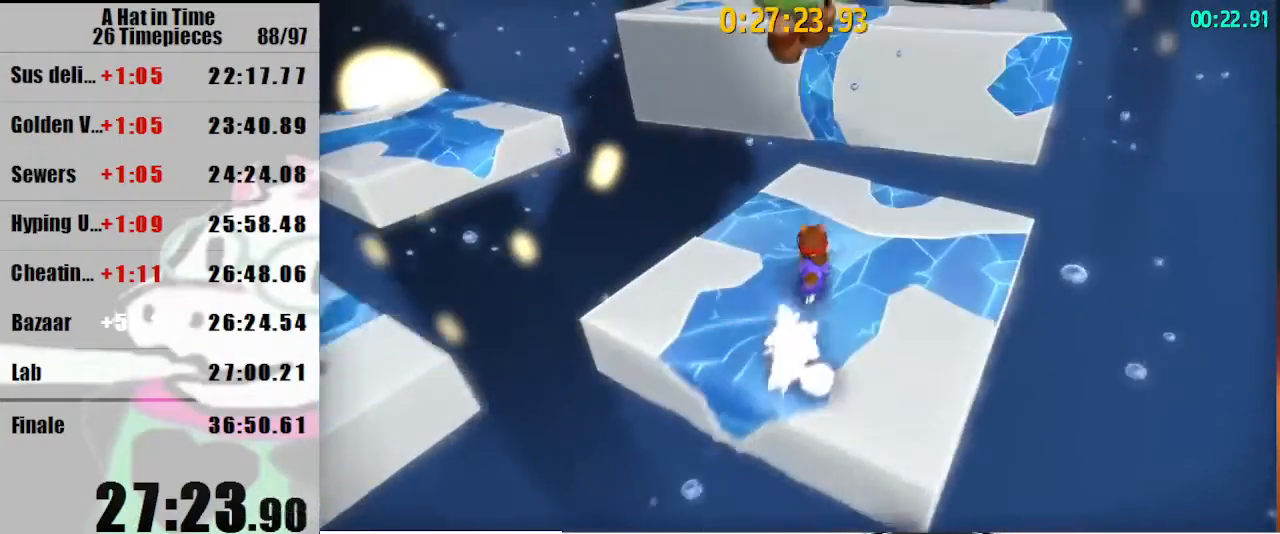
{"keys": ["d", "shift", "space", "w"], "mouse": [], "events": [[433, "d", "down"], [433, "space", "down"]]}